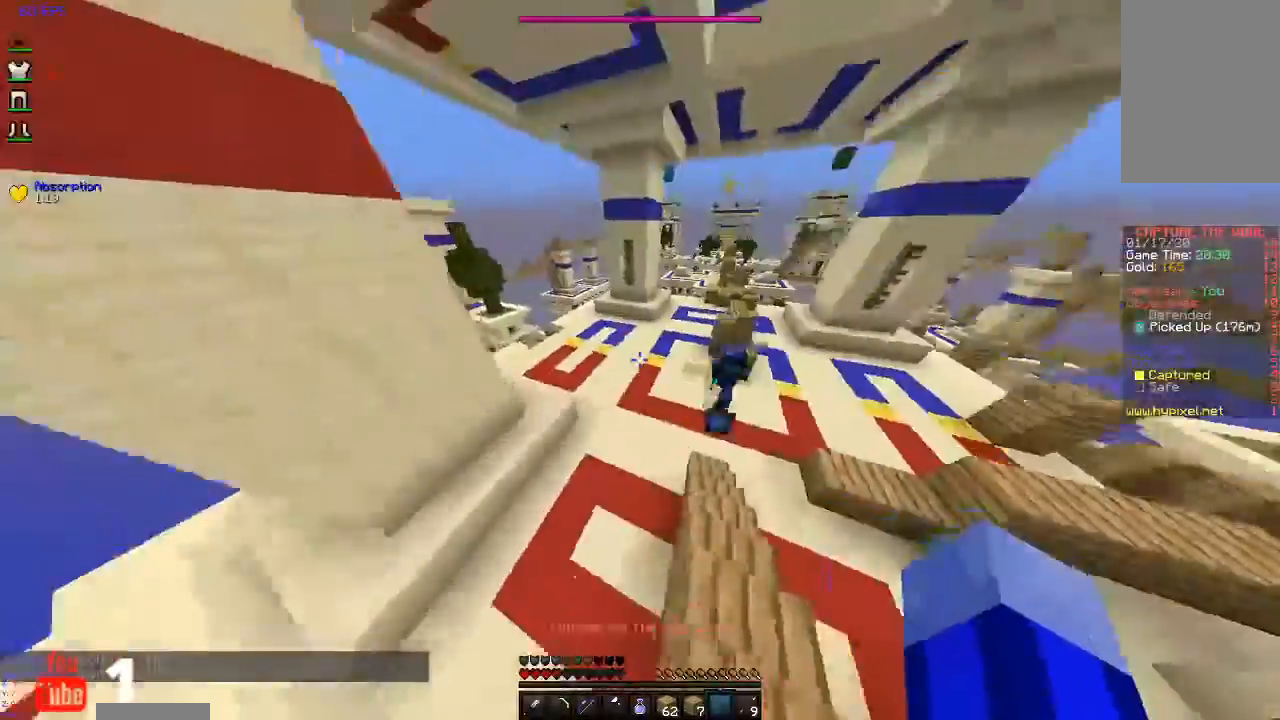
Gameplay with keyboard and mouse; each line is a JSON object with the keys and mouse buttons held at the frame after it. "events" lists presses ("down") and releases ("up") of "a", "d", "s", "space", "w", "mouse_left" and "mouse_right" between this image and that frame as [ms after this image, input, new state], when the widget could be followed in between. "mouse_left", "mouse_right" = the "left", "right" buttons of the "mouse" list. No other keys are recorded. Fast repeated clicks can show as one long hold. Mouse movement is not recorded.
{"keys": ["a", "w"], "mouse": ["left"], "events": [[167, "space", "down"], [267, "mouse_left", "down"], [300, "space", "up"], [333, "a", "down"]]}
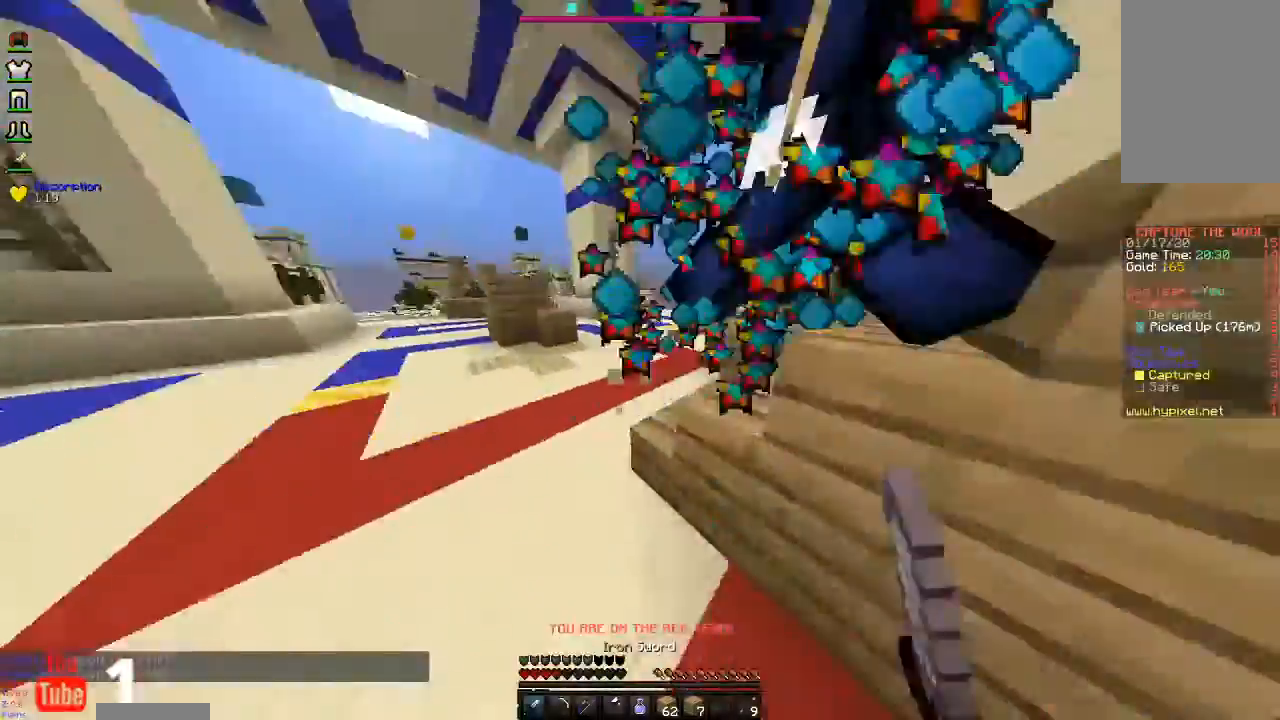
{"keys": ["a", "w"], "mouse": ["left"], "events": []}
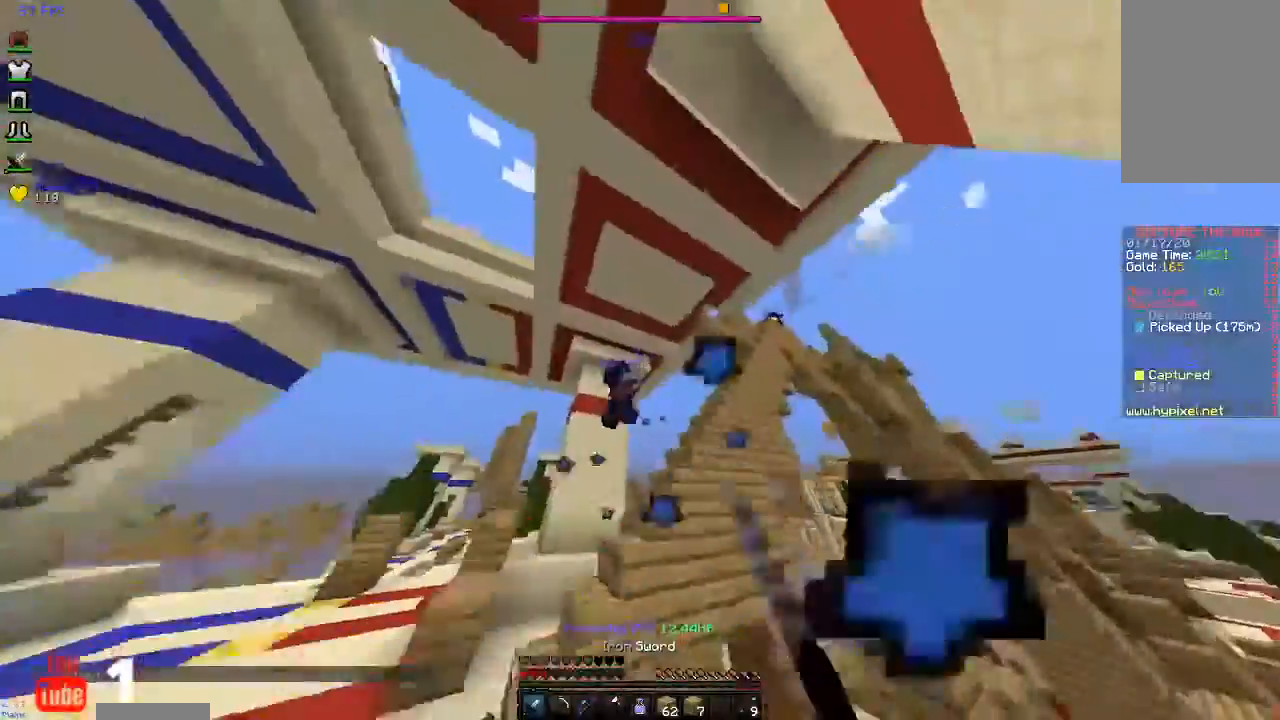
{"keys": ["a", "w"], "mouse": [], "events": [[400, "mouse_left", "up"]]}
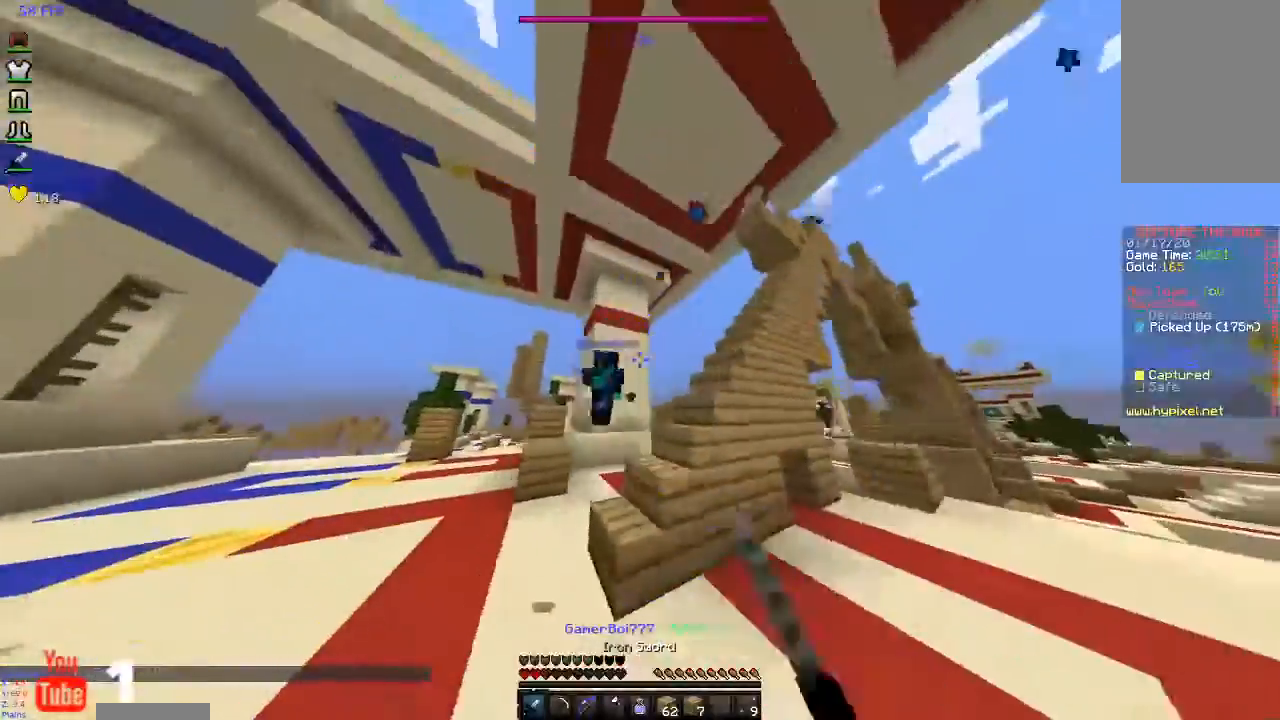
{"keys": ["a", "w"], "mouse": ["left"], "events": [[133, "mouse_left", "down"]]}
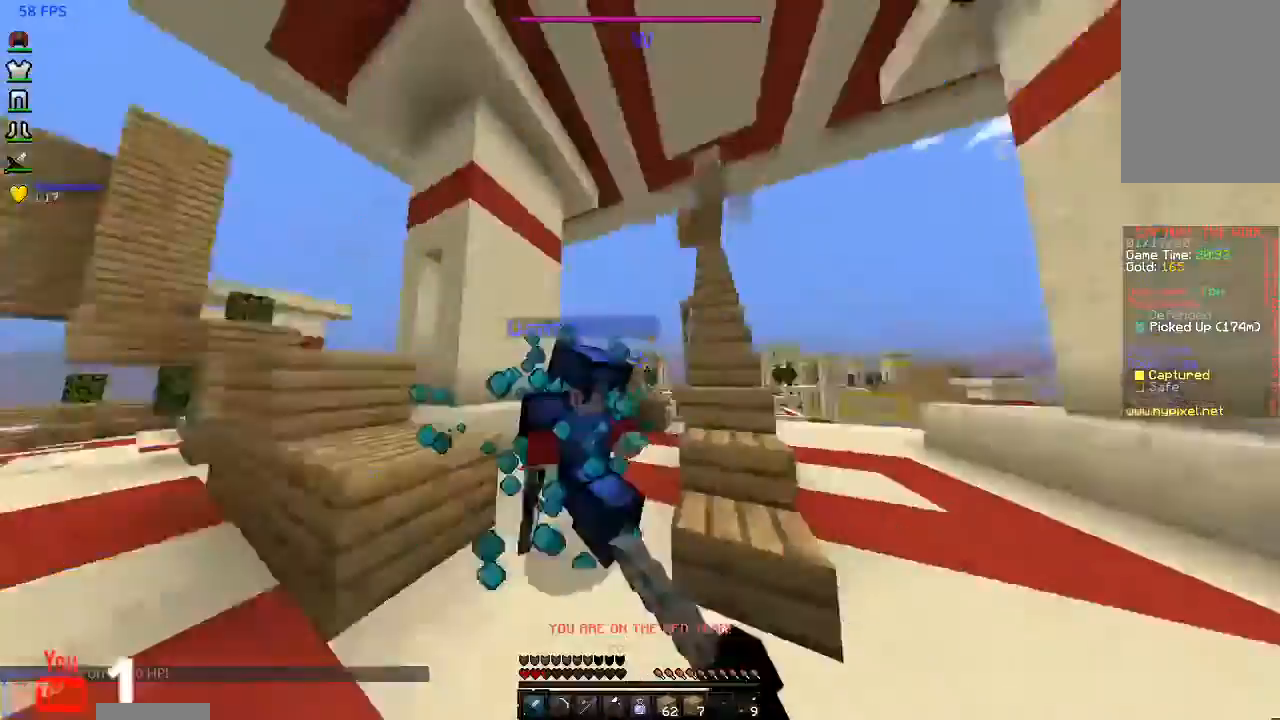
{"keys": ["a", "w"], "mouse": ["left"], "events": []}
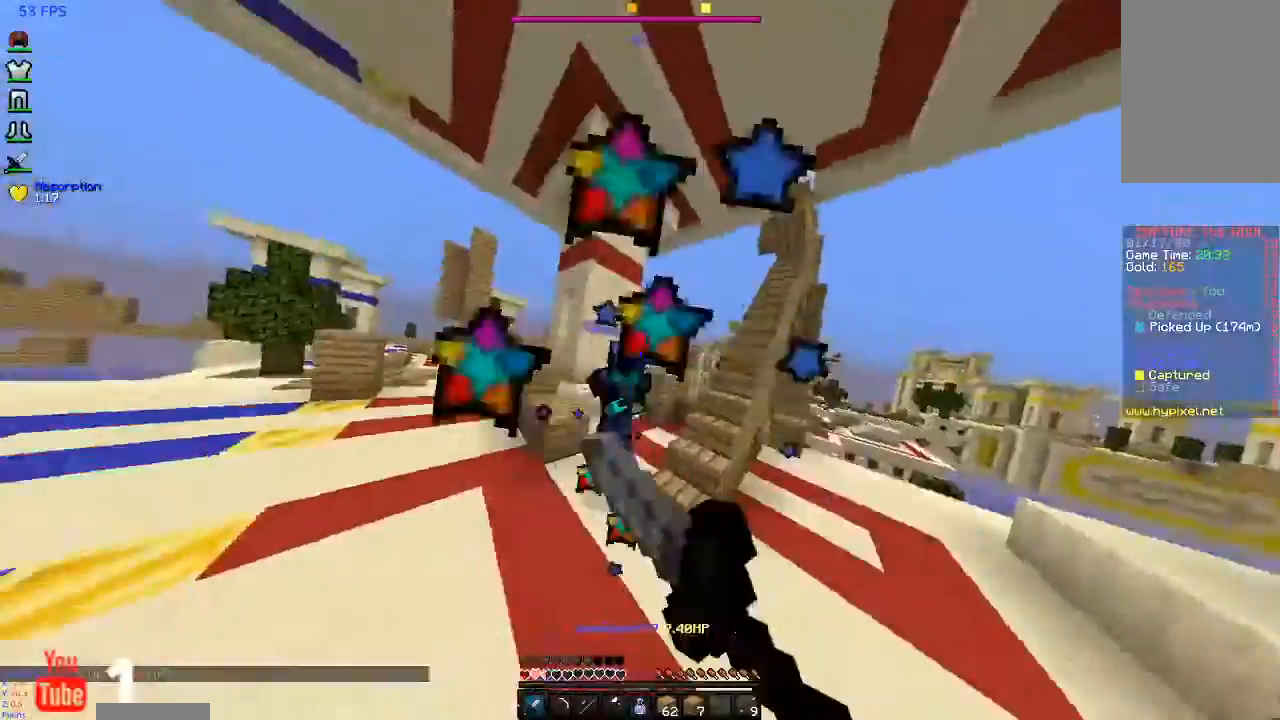
{"keys": ["w"], "mouse": [], "events": [[200, "a", "up"], [267, "d", "down"], [367, "mouse_left", "up"], [500, "d", "up"]]}
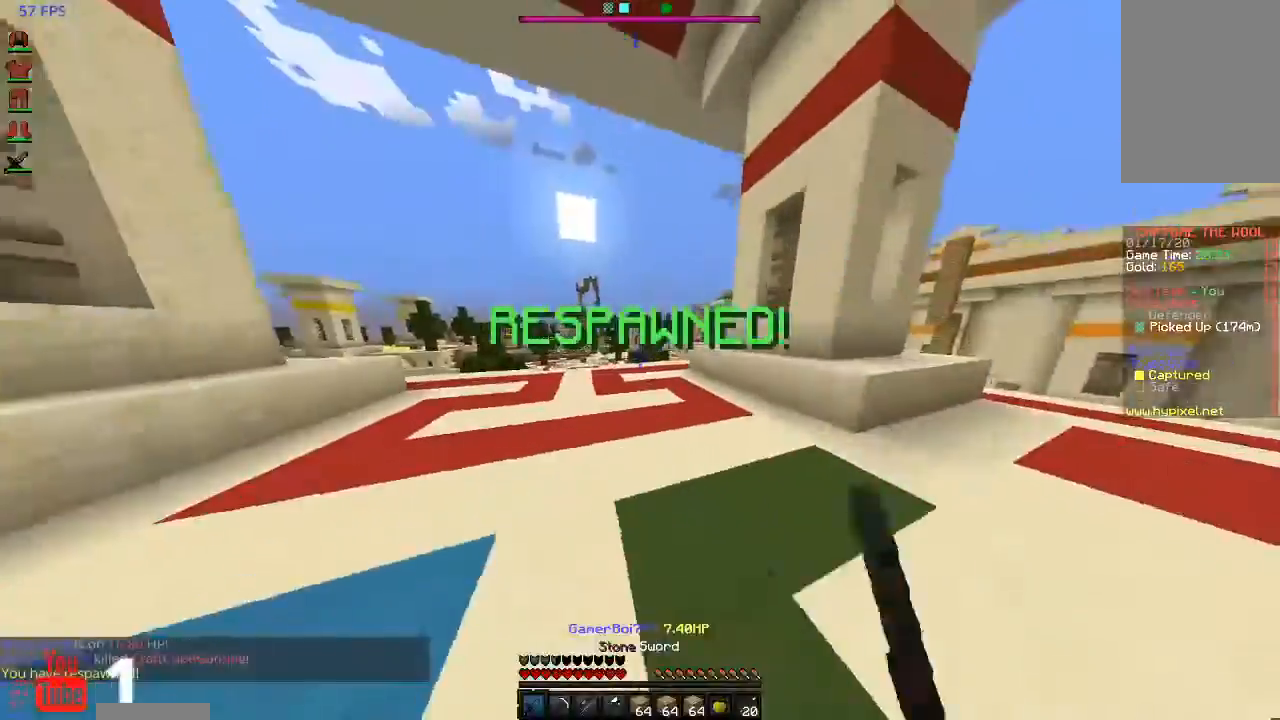
{"keys": ["space", "w"], "mouse": [], "events": [[400, "space", "down"]]}
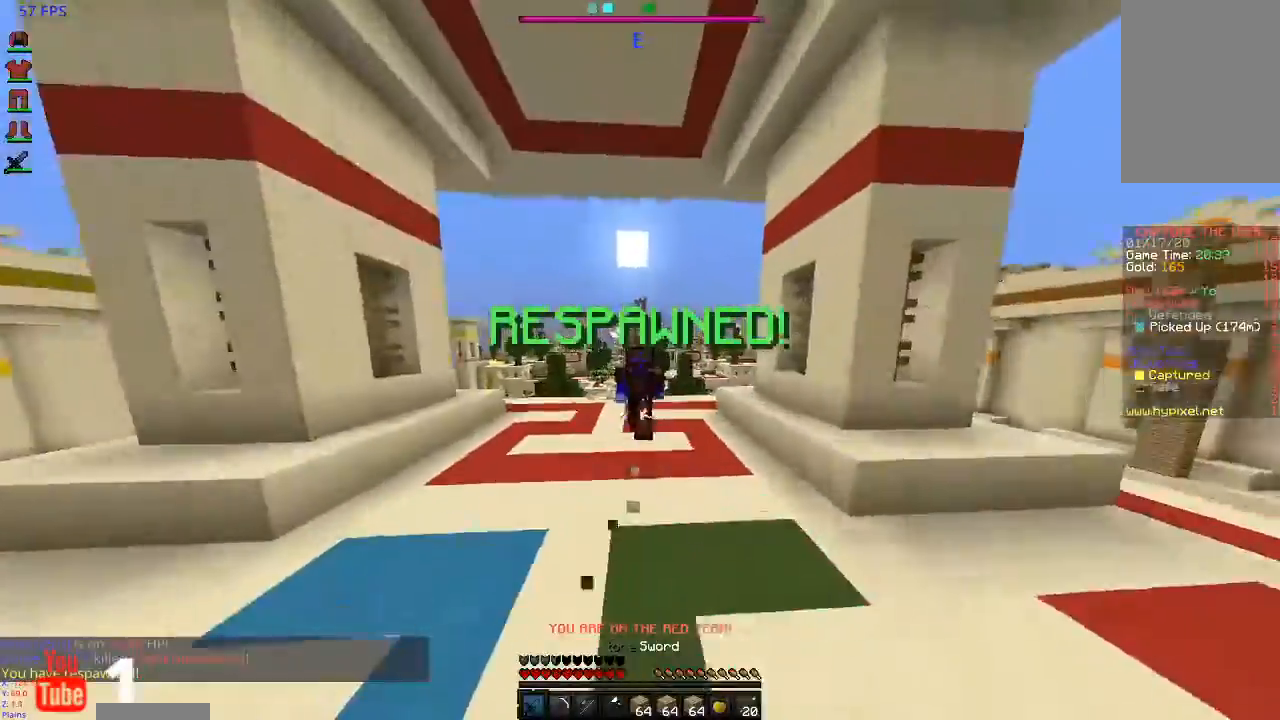
{"keys": ["space", "w"], "mouse": [], "events": []}
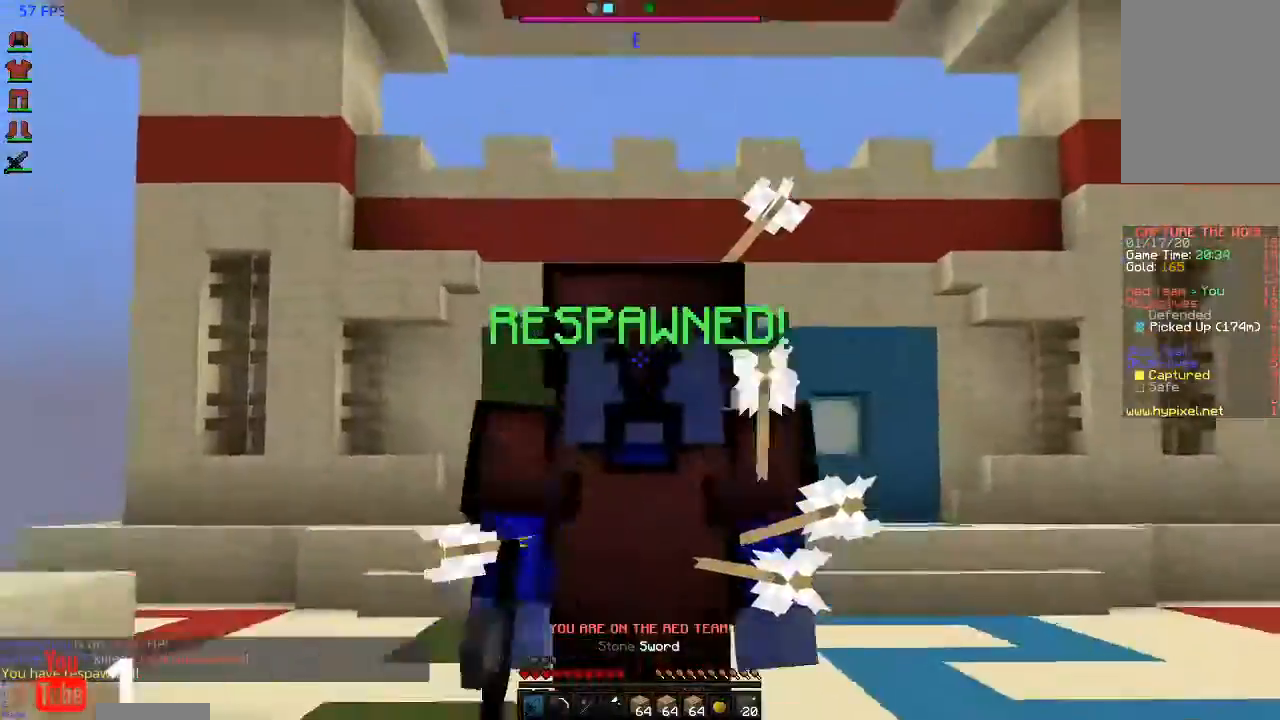
{"keys": ["space", "w"], "mouse": [], "events": [[133, "a", "down"], [500, "a", "up"]]}
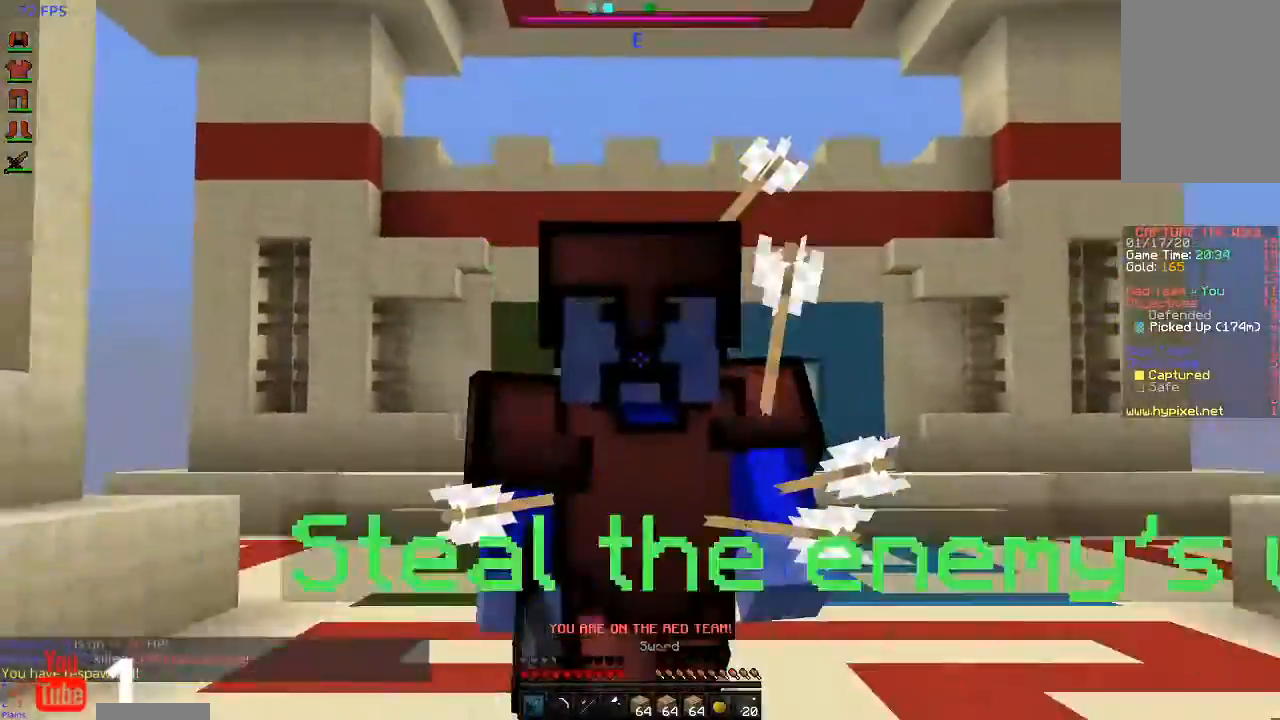
{"keys": ["space", "w"], "mouse": [], "events": []}
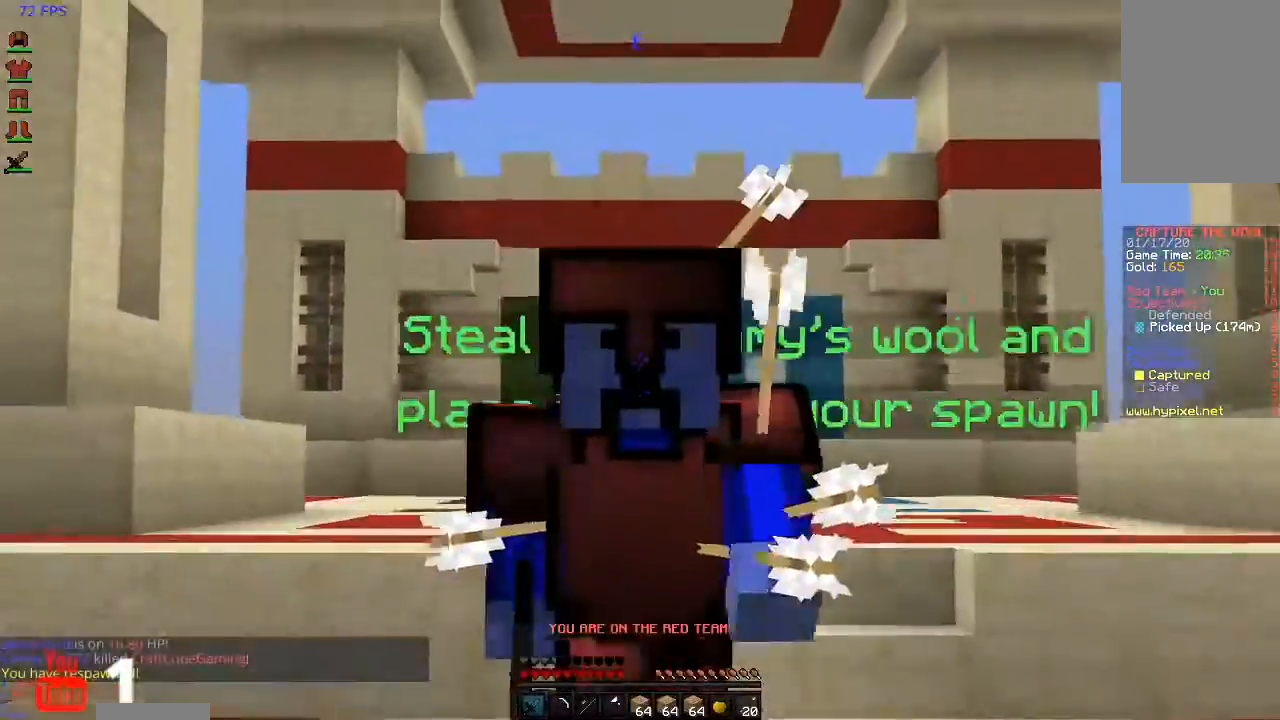
{"keys": ["space", "w"], "mouse": [], "events": []}
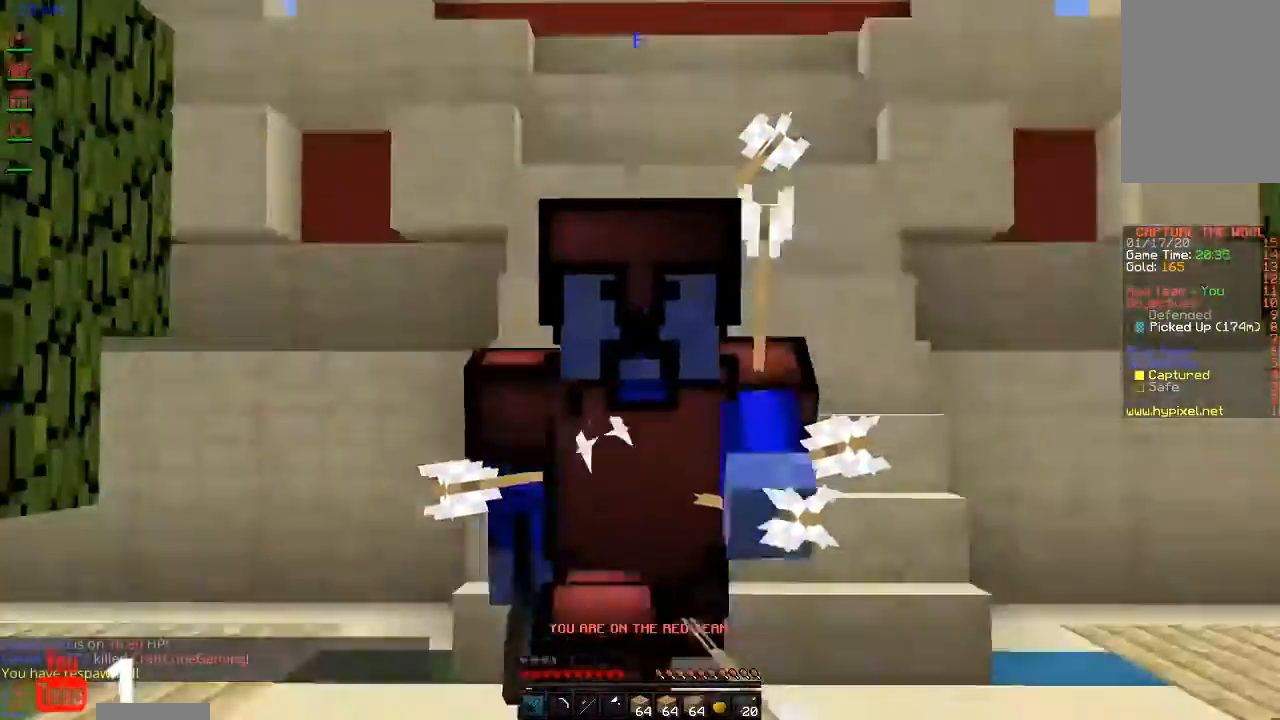
{"keys": ["space", "w"], "mouse": [], "events": []}
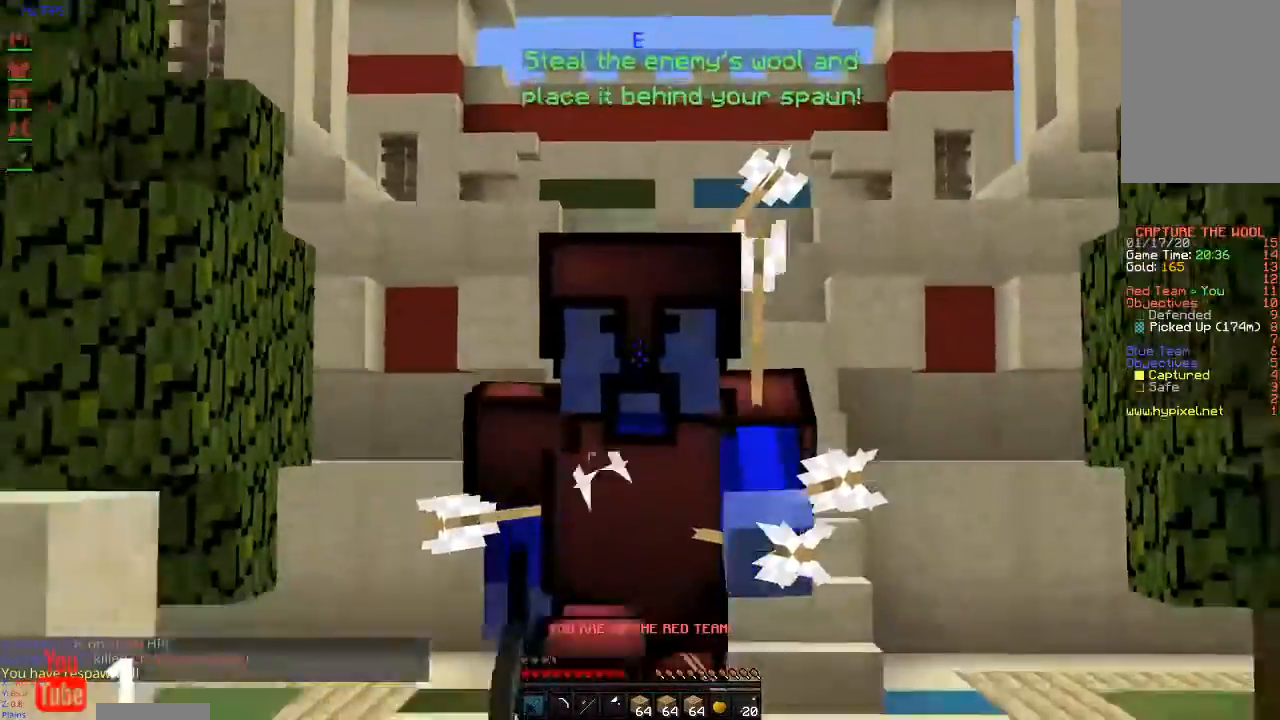
{"keys": ["space", "w"], "mouse": [], "events": []}
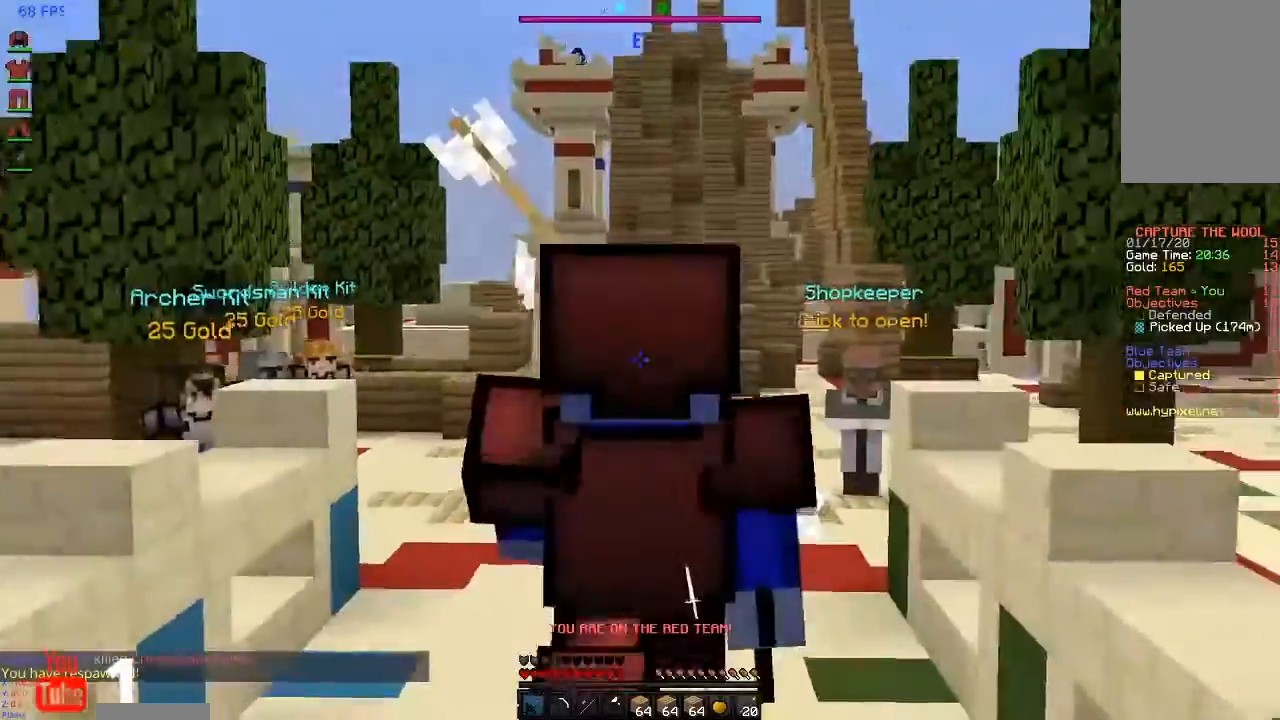
{"keys": ["space", "w"], "mouse": [], "events": []}
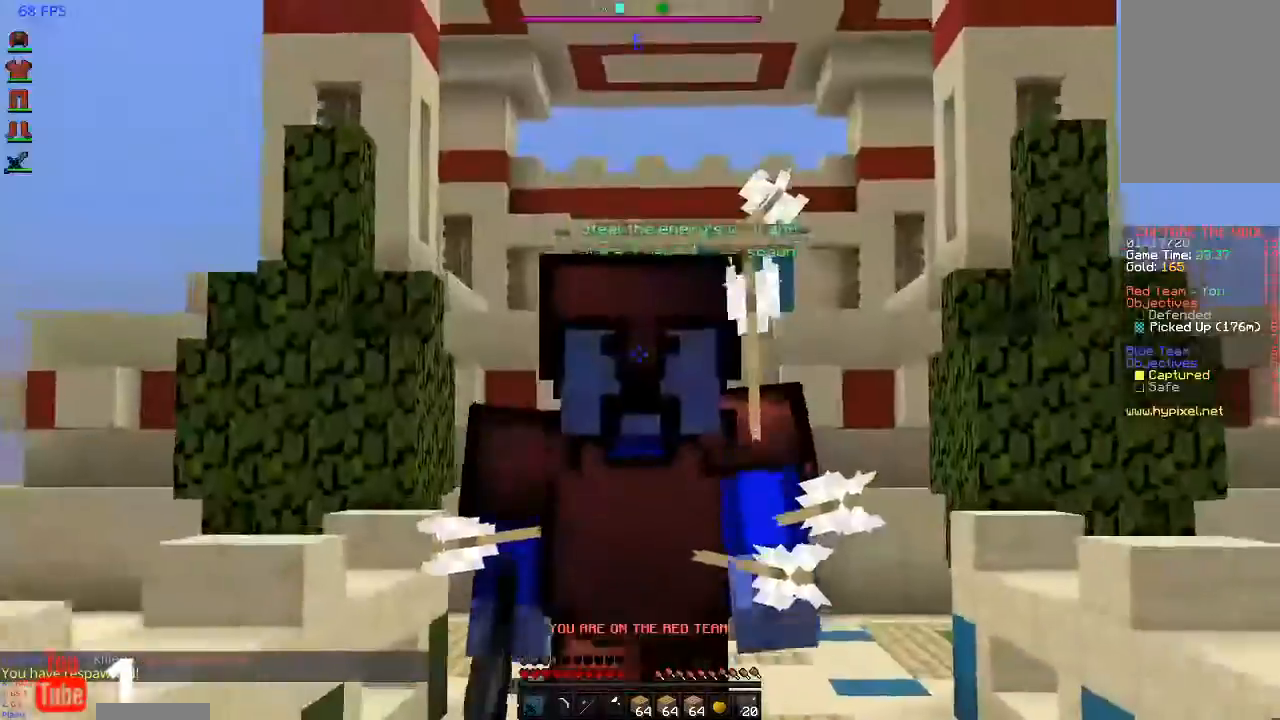
{"keys": ["space", "w"], "mouse": [], "events": []}
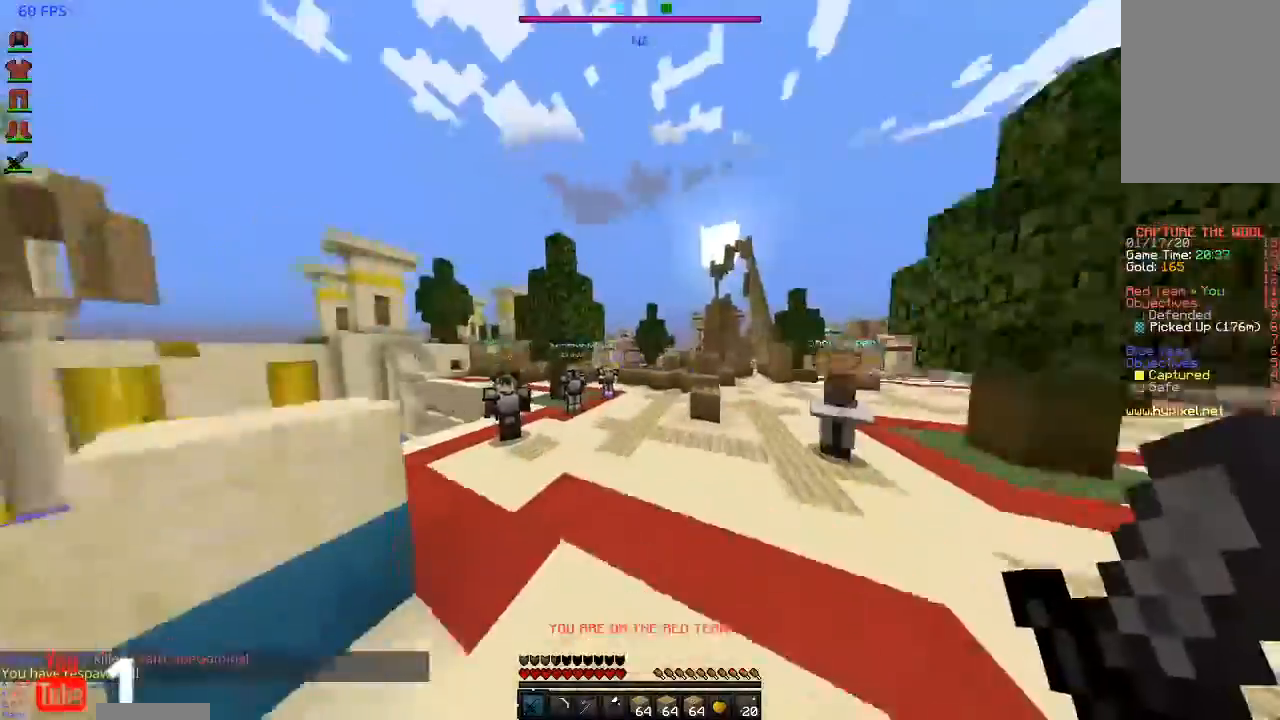
{"keys": ["w"], "mouse": [], "events": [[33, "space", "up"]]}
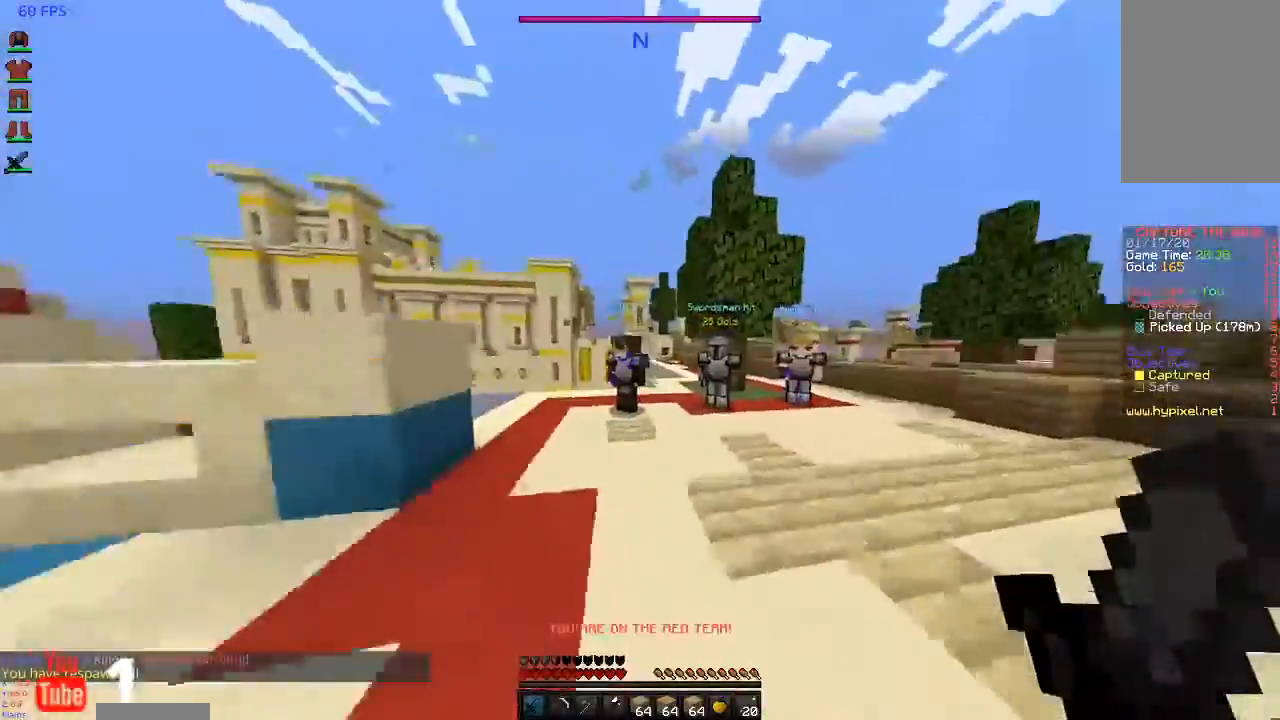
{"keys": ["w"], "mouse": []}
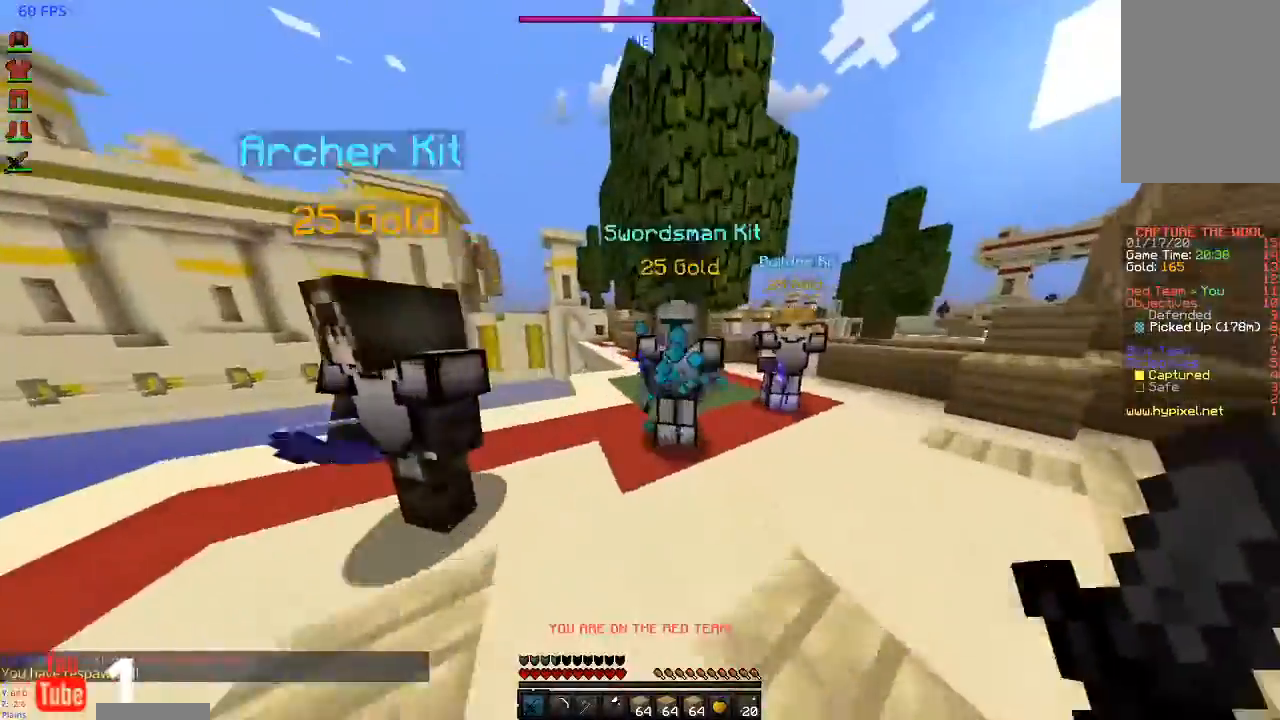
{"keys": ["d", "w"], "mouse": [], "events": [[33, "mouse_left", "down"], [67, "d", "down"], [167, "mouse_left", "up"]]}
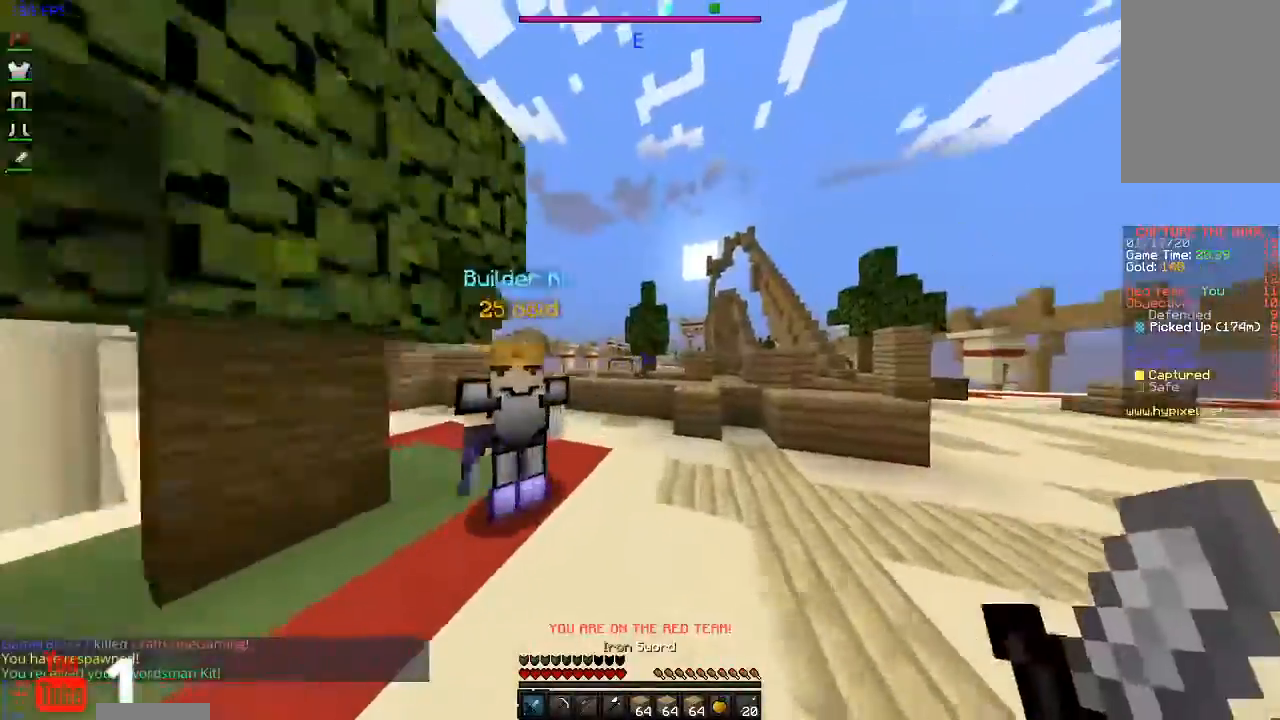
{"keys": ["w"], "mouse": [], "events": [[467, "d", "up"]]}
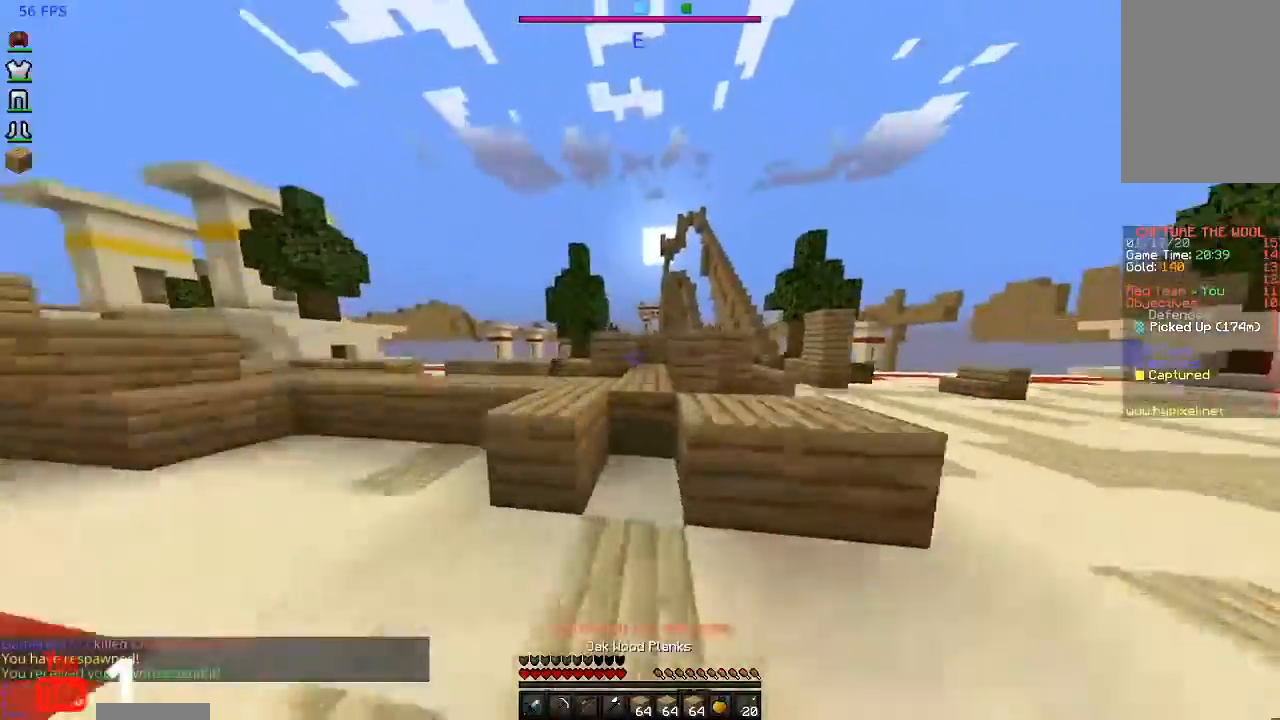
{"keys": ["space", "w"], "mouse": [], "events": [[200, "space", "down"], [233, "d", "down"], [467, "d", "up"]]}
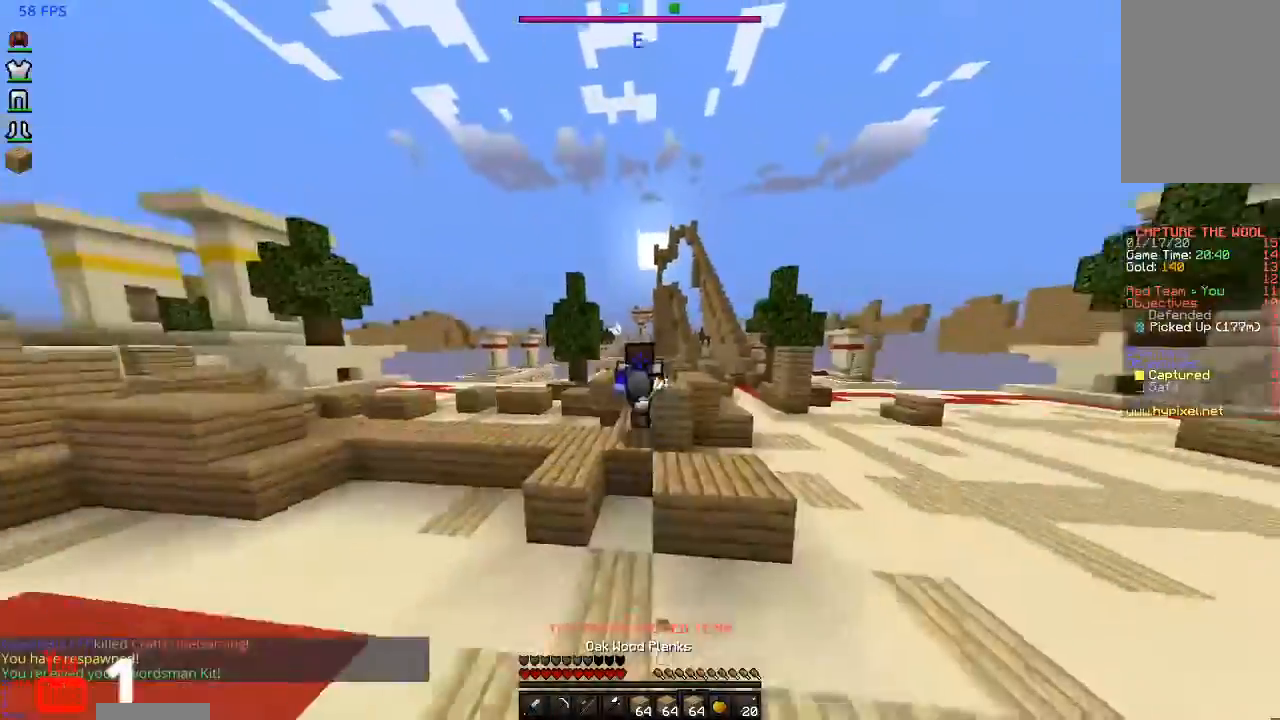
{"keys": ["space", "w"], "mouse": ["right"], "events": [[467, "mouse_right", "down"]]}
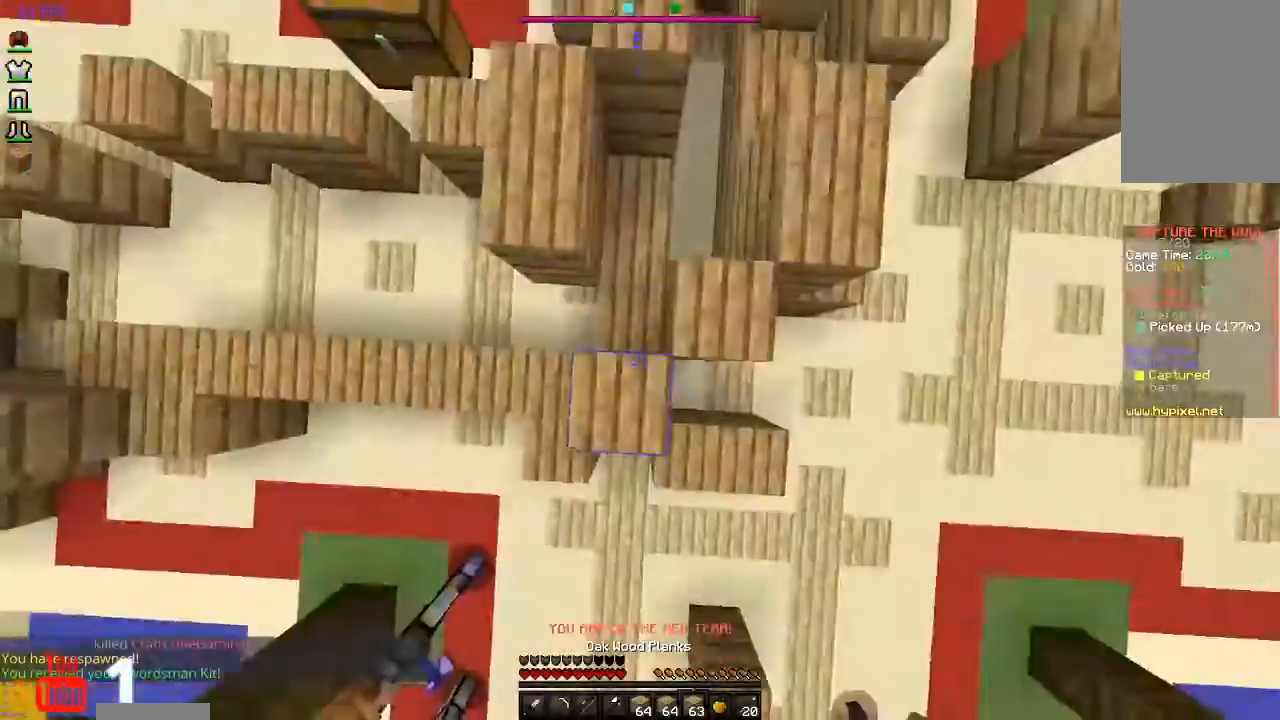
{"keys": ["space", "w"], "mouse": ["right"], "events": []}
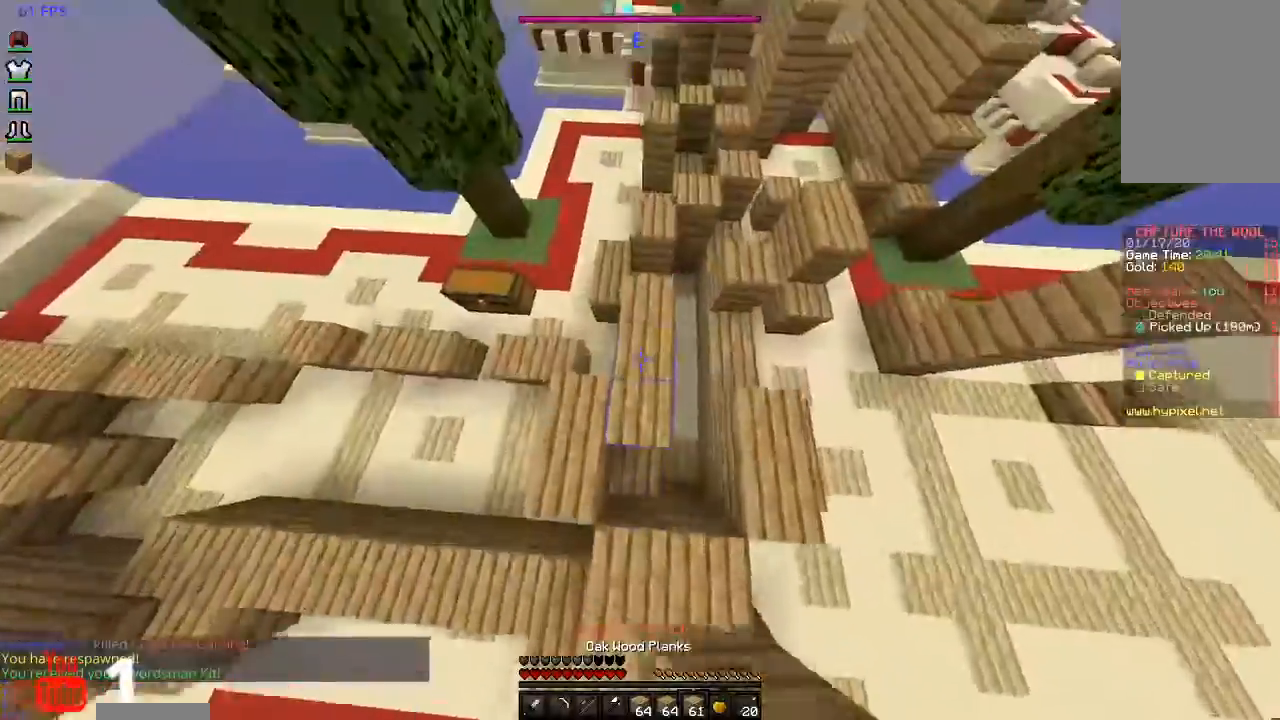
{"keys": ["space", "w"], "mouse": ["right"], "events": [[100, "d", "down"], [200, "d", "up"], [233, "mouse_right", "up"], [400, "mouse_right", "down"]]}
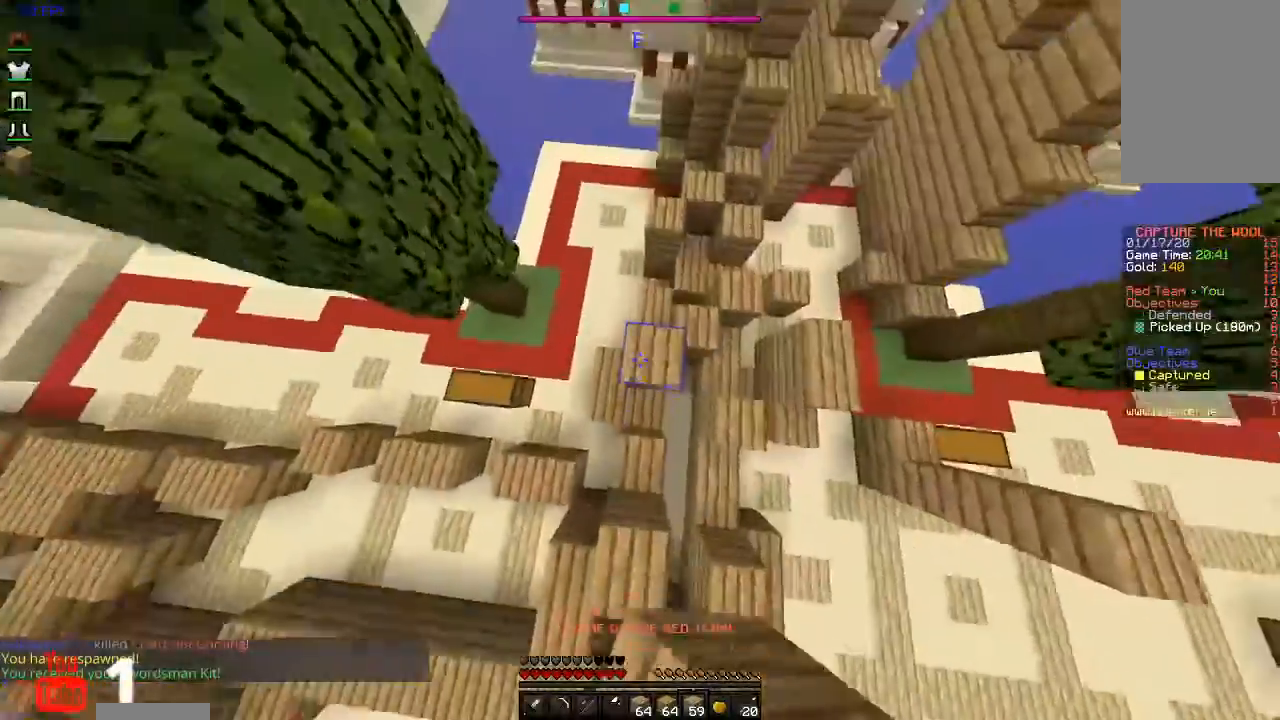
{"keys": ["space", "w"], "mouse": ["right"], "events": [[67, "d", "down"], [67, "mouse_right", "up"], [167, "mouse_right", "down"], [267, "d", "up"]]}